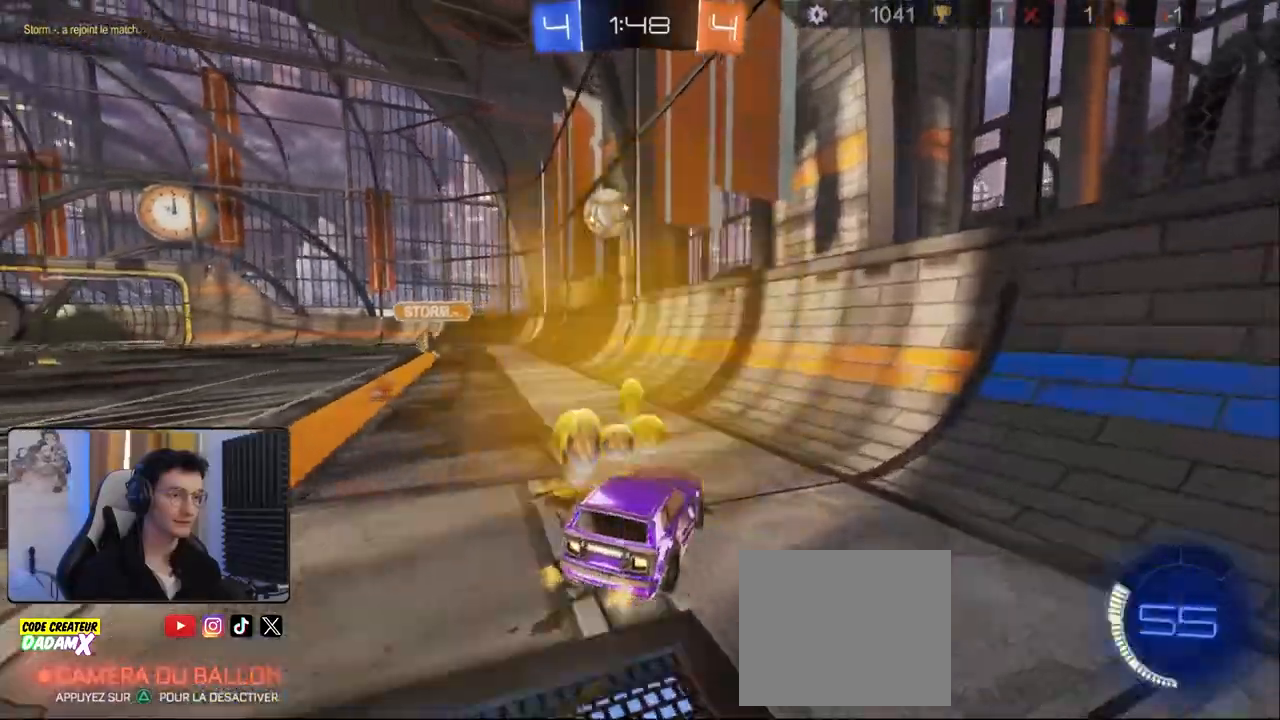
Gameplay with a controller (PlayStation layout); each line is a JSON object with the inputs held at the frame after it. "events" lists button and stick changes between this image and that frame as [ms after this image, input, new state], when the widget could be followed in between.
{"buttons": ["R1", "R2"], "left_stick": "center", "right_stick": "center", "events": [[117, "left_stick", "right"], [250, "R1", "down"], [283, "left_stick", "left"], [467, "left_stick", "center"]]}
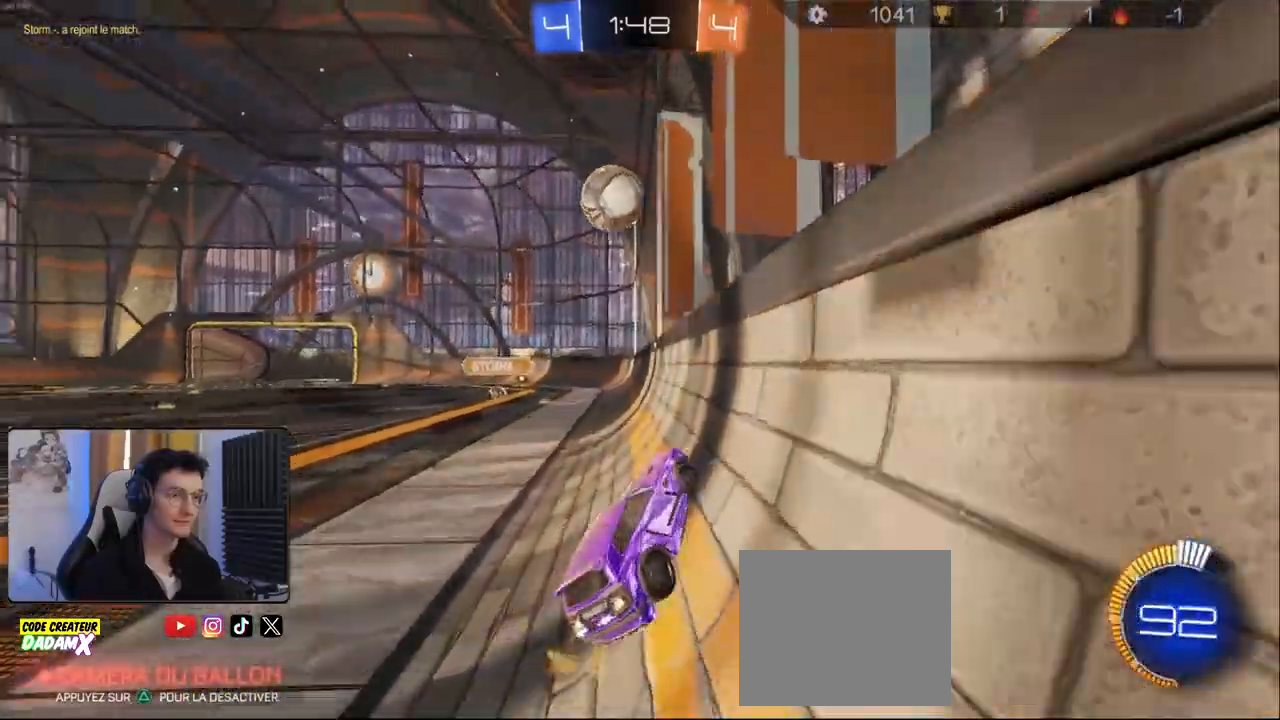
{"buttons": ["L2"], "left_stick": "left", "right_stick": "center", "events": [[267, "left_stick", "left"], [283, "R1", "up"], [383, "R2", "up"], [383, "left_stick", "down"], [417, "L2", "down"], [500, "left_stick", "left"]]}
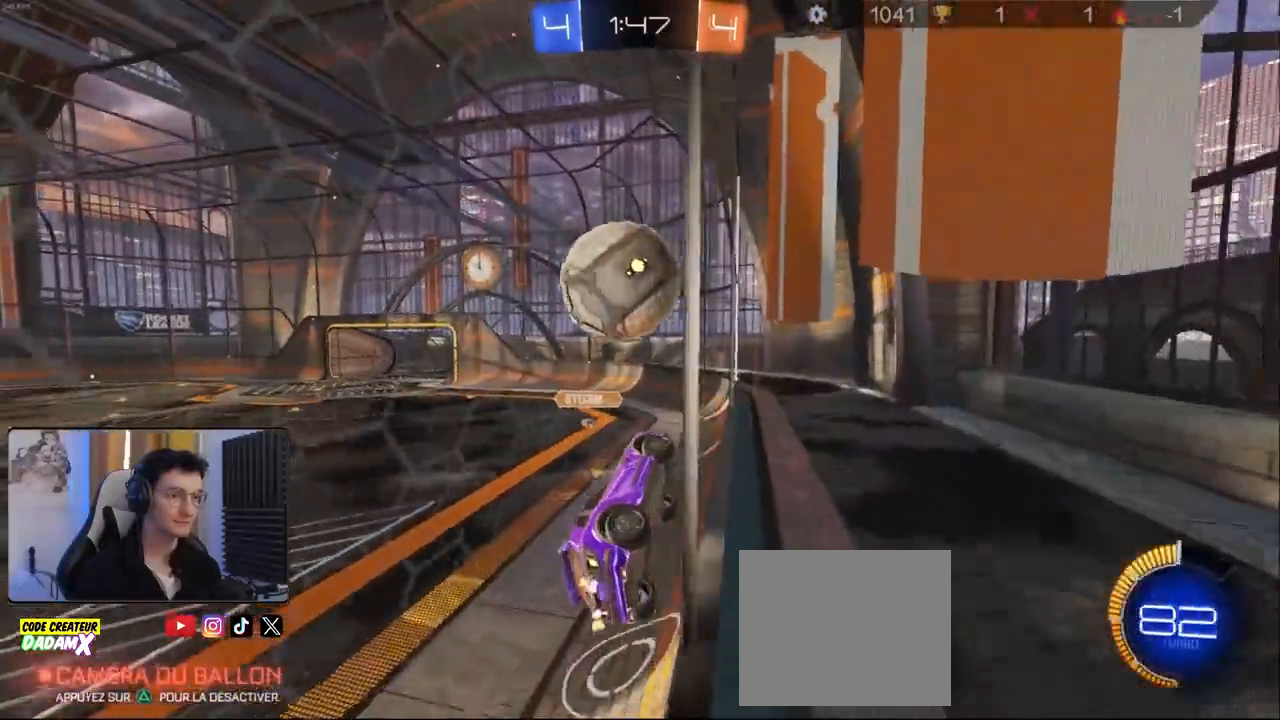
{"buttons": [], "left_stick": "left", "right_stick": "center", "events": [[33, "R2", "down"], [133, "L2", "up"], [450, "R2", "up"]]}
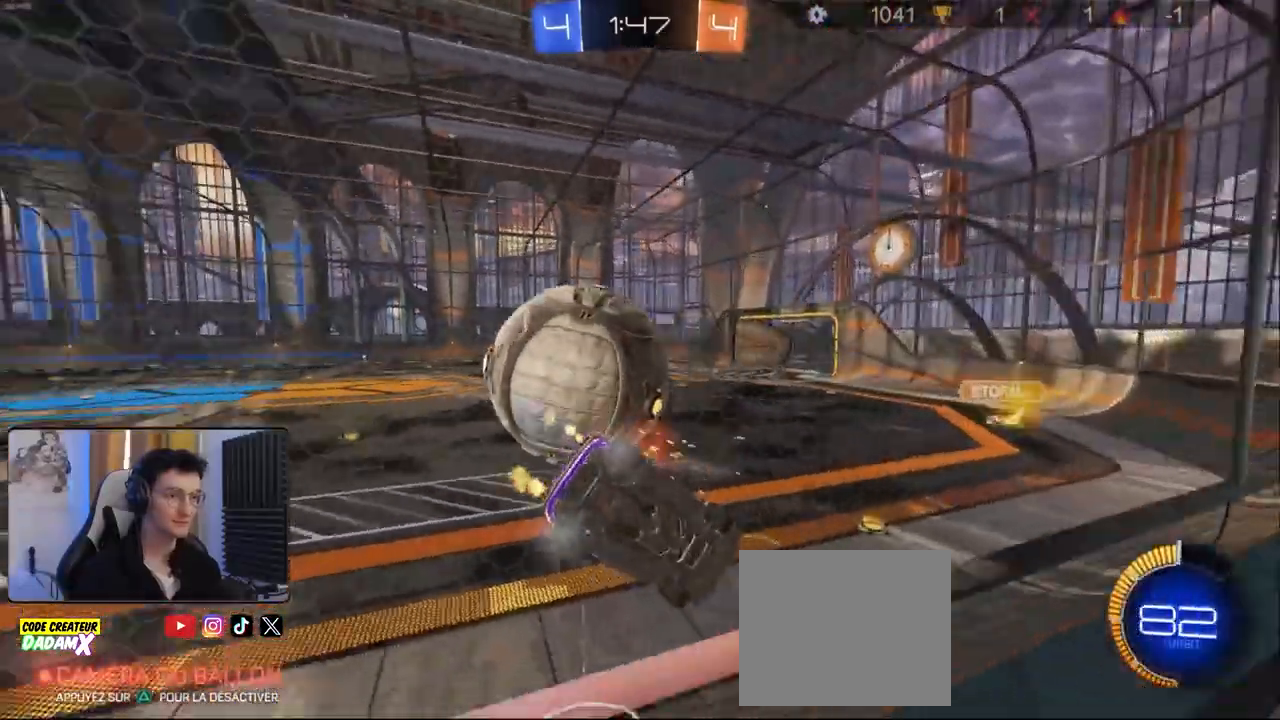
{"buttons": ["L2"], "left_stick": "down-right", "right_stick": "center", "events": [[83, "R2", "down"], [283, "left_stick", "right"], [417, "R2", "up"], [417, "left_stick", "left"], [483, "L2", "down"], [500, "left_stick", "down-right"]]}
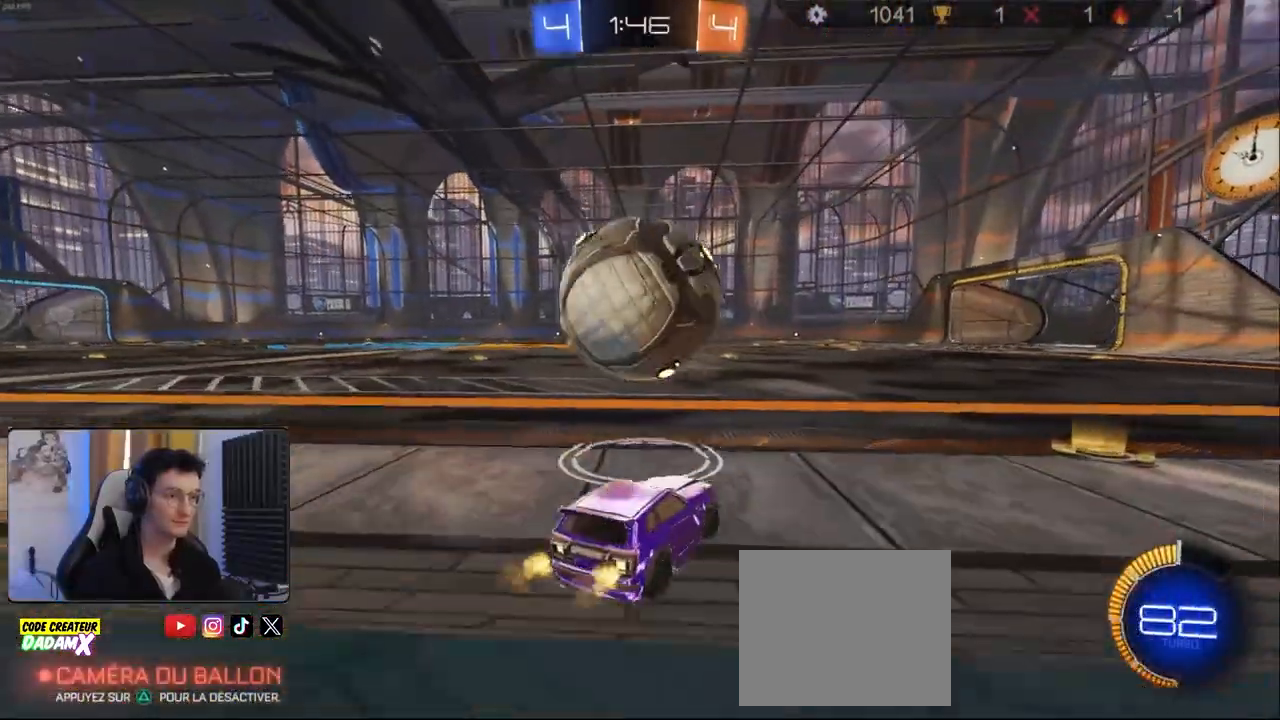
{"buttons": ["R2"], "left_stick": "center", "right_stick": "center", "events": [[83, "L2", "up"], [83, "left_stick", "center"], [150, "L2", "down"], [200, "TRIANGLE", "down"], [300, "L2", "up"], [300, "TRIANGLE", "up"], [433, "R2", "down"]]}
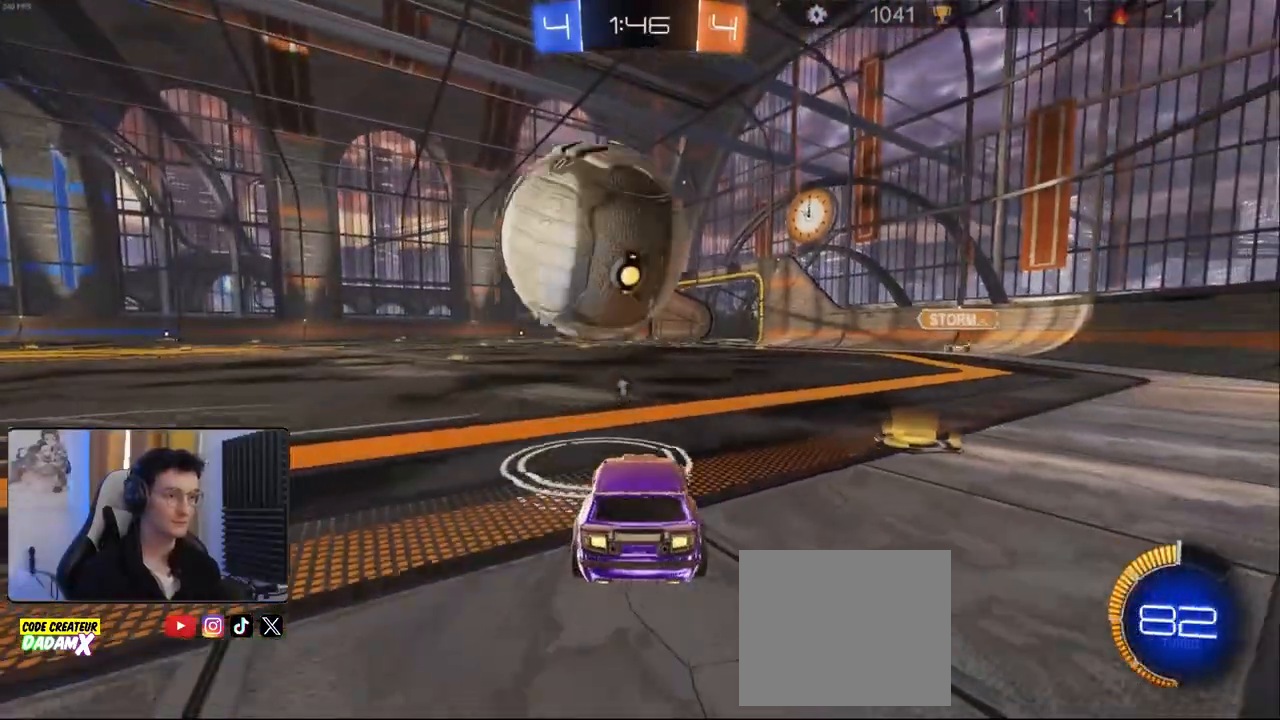
{"buttons": [], "left_stick": "center", "right_stick": "center", "events": [[183, "left_stick", "right"], [233, "left_stick", "center"], [450, "R2", "up"]]}
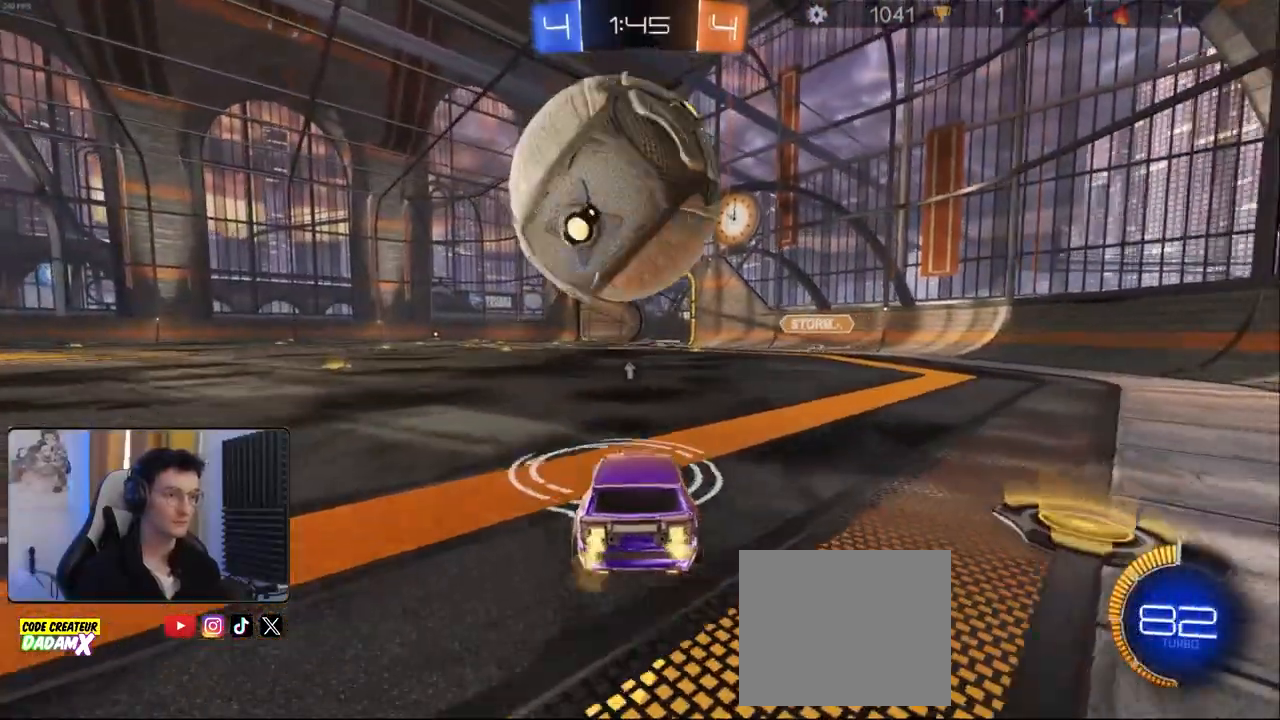
{"buttons": ["R2"], "left_stick": "center", "right_stick": "center", "events": [[117, "left_stick", "right"], [167, "left_stick", "center"], [233, "R2", "down"]]}
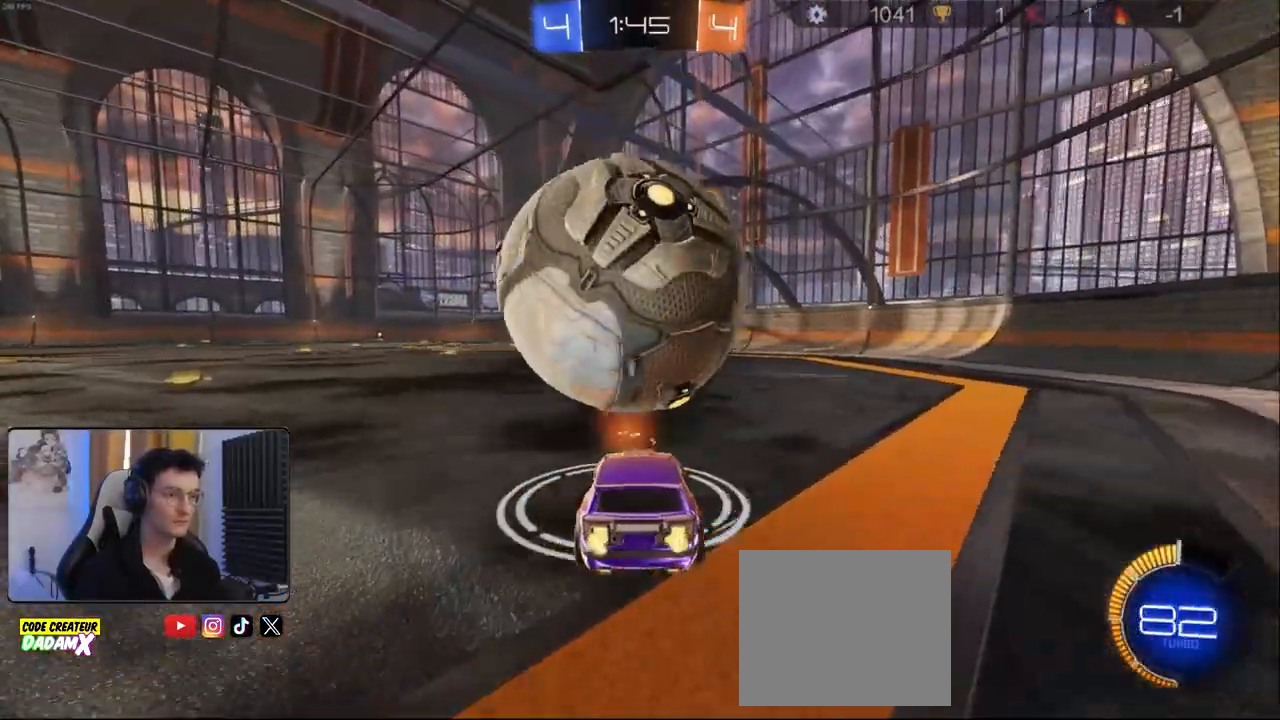
{"buttons": [], "left_stick": "center", "right_stick": "center", "events": [[17, "left_stick", "left"], [117, "R1", "down"], [150, "left_stick", "center"], [217, "left_stick", "left"], [233, "R1", "up"], [267, "left_stick", "right"], [350, "left_stick", "center"], [450, "R2", "up"]]}
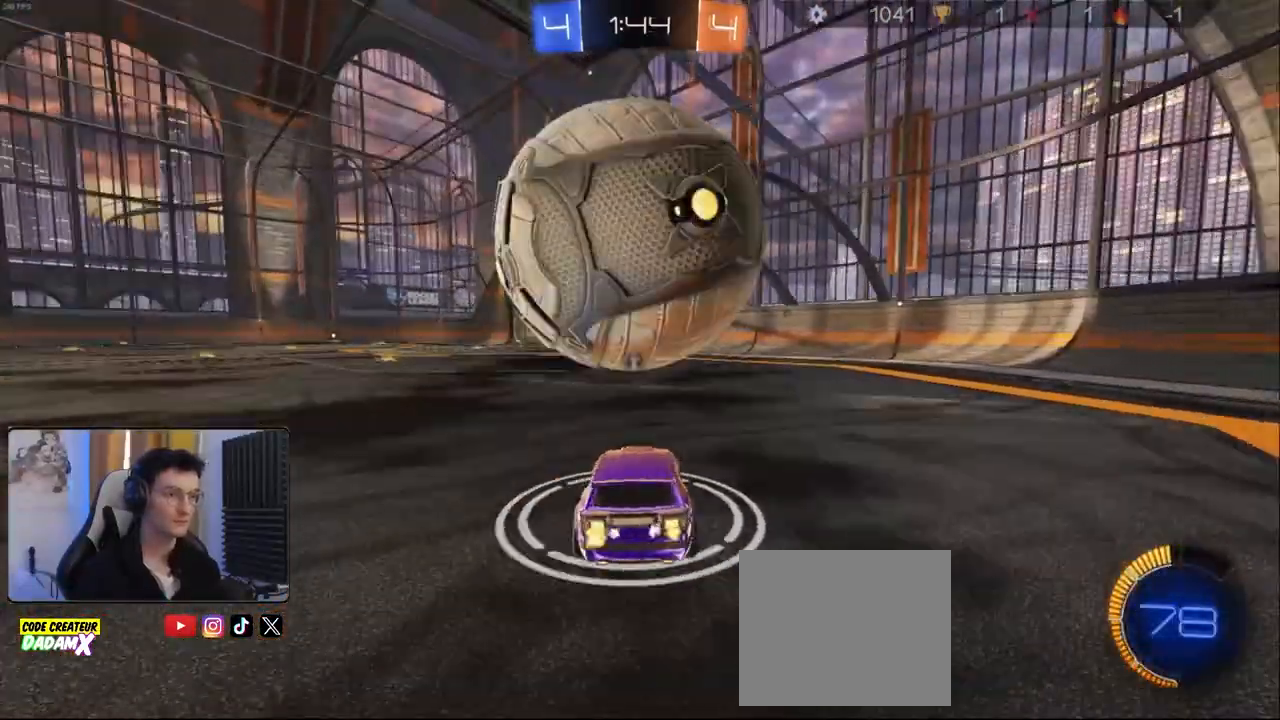
{"buttons": ["R2"], "left_stick": "center", "right_stick": "center", "events": [[17, "left_stick", "left"], [83, "left_stick", "center"], [317, "R2", "down"], [333, "left_stick", "left"], [400, "left_stick", "center"]]}
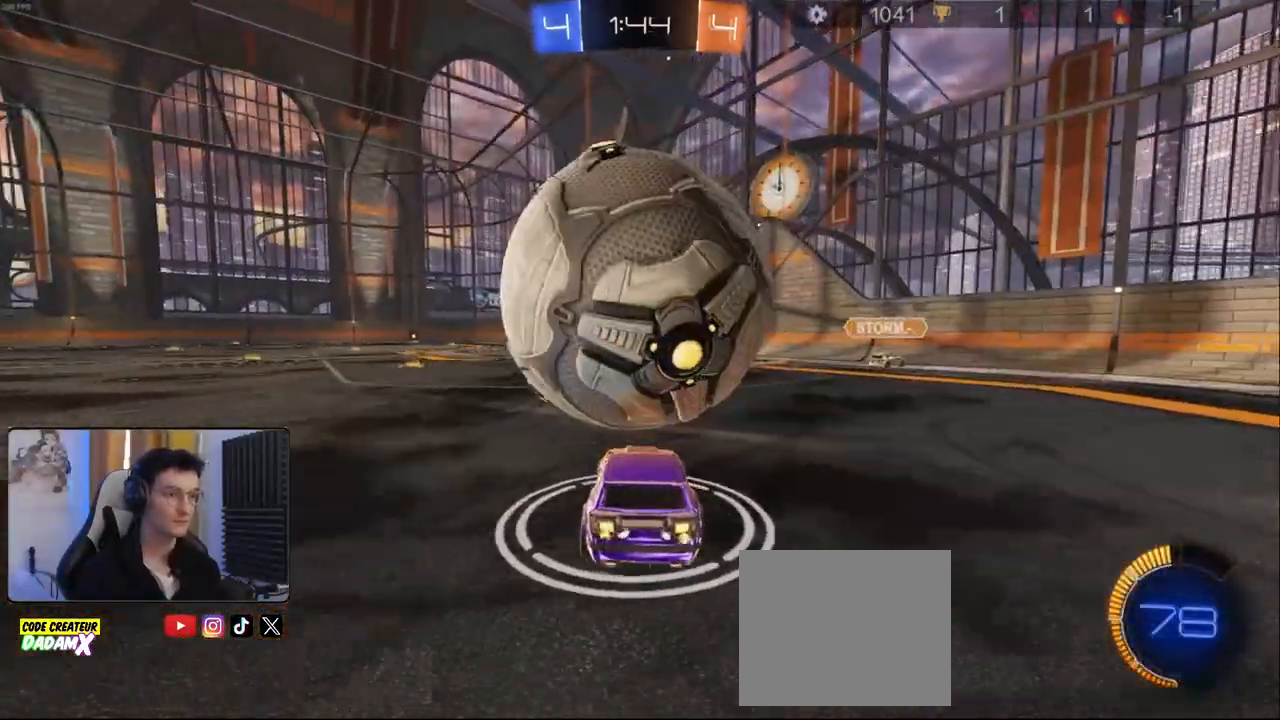
{"buttons": ["CROSS"], "left_stick": "center", "right_stick": "center", "events": [[167, "R2", "up"], [500, "CROSS", "down"]]}
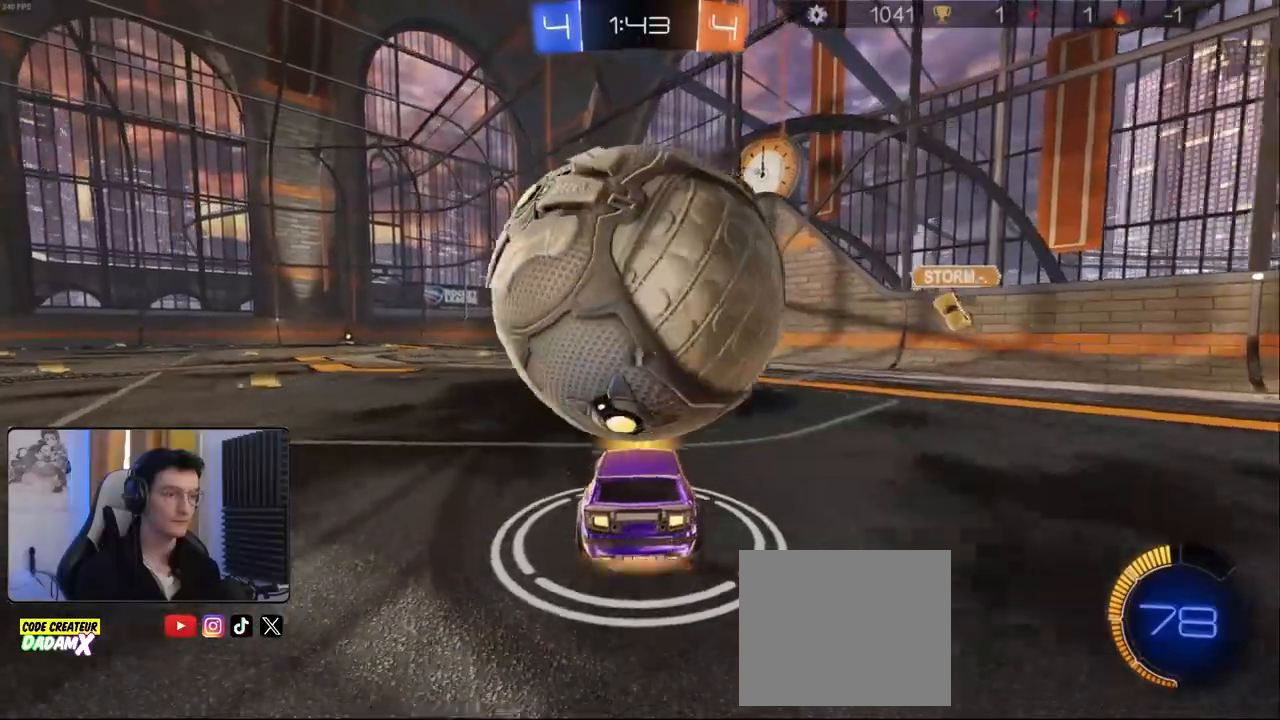
{"buttons": [], "left_stick": "left", "right_stick": "center", "events": [[200, "CROSS", "up"], [250, "CROSS", "down"], [367, "CROSS", "up"], [483, "left_stick", "left"]]}
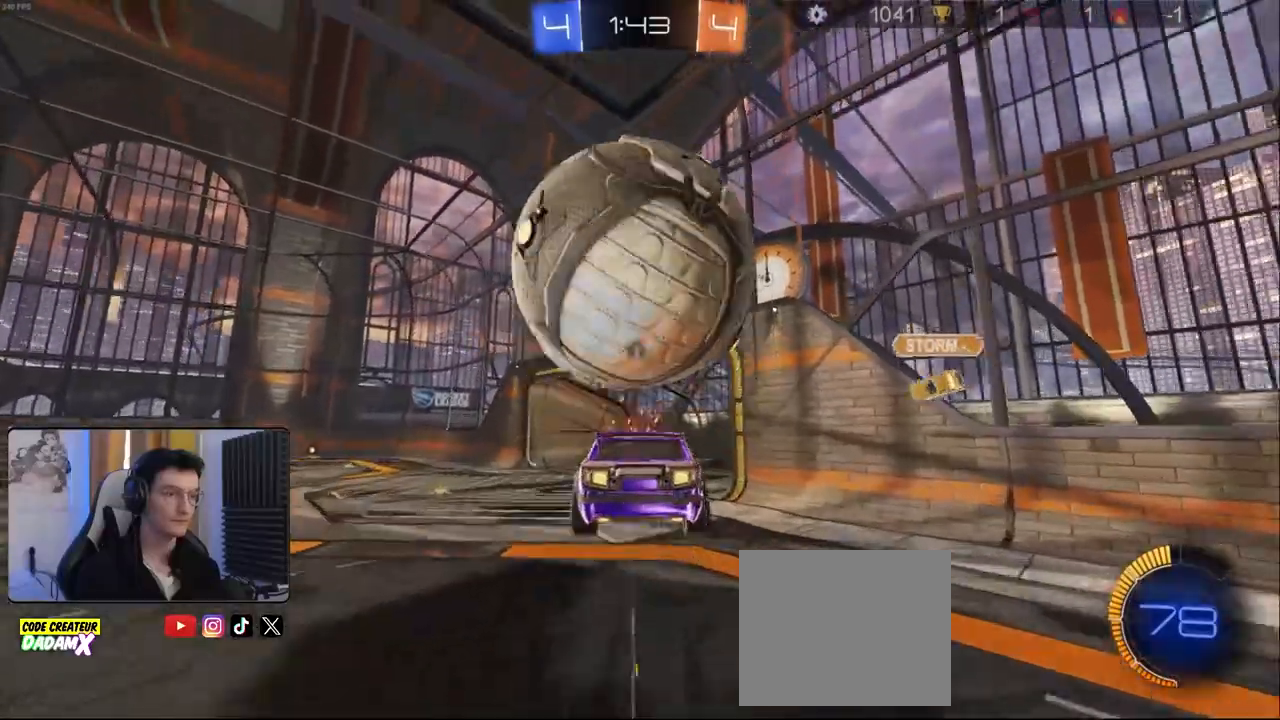
{"buttons": ["L1", "R1", "R2"], "left_stick": "right", "right_stick": "center", "events": [[50, "R2", "down"], [133, "left_stick", "down-left"], [267, "left_stick", "down"], [383, "R1", "down"], [433, "L1", "down"], [467, "left_stick", "right"]]}
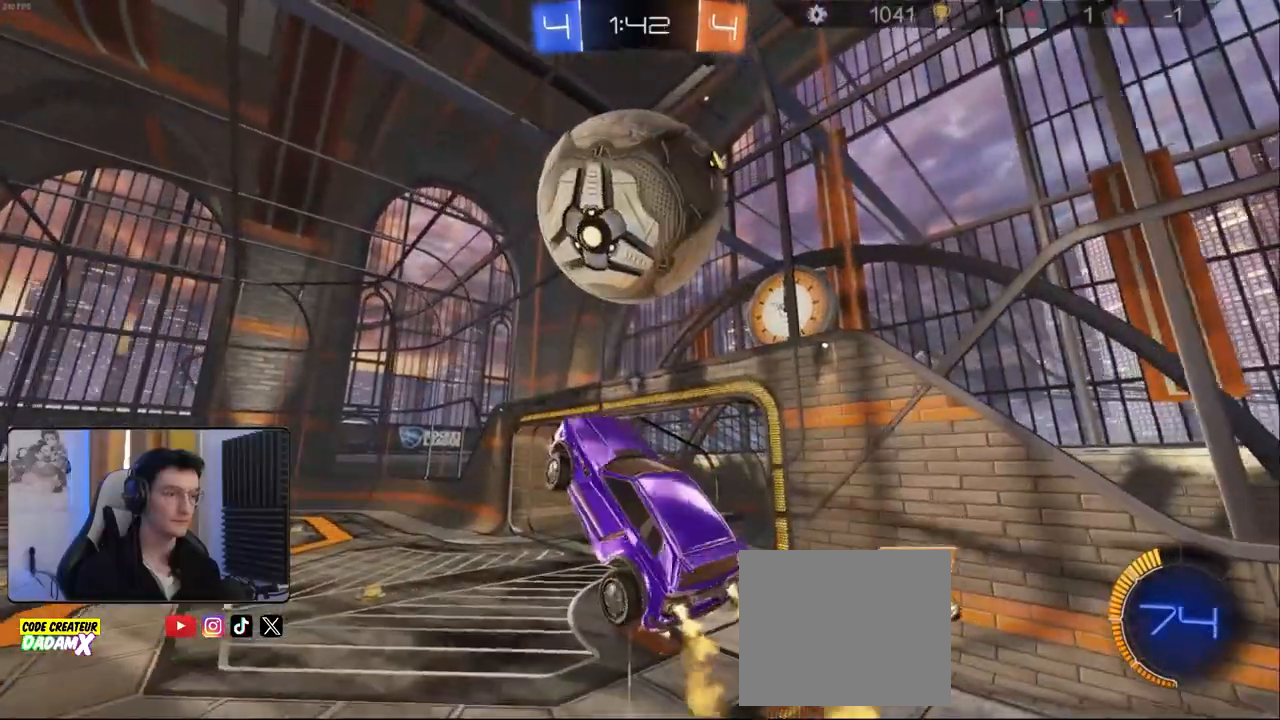
{"buttons": ["L1", "R2"], "left_stick": "left", "right_stick": "center", "events": [[17, "left_stick", "up-right"], [217, "left_stick", "center"], [233, "L1", "up"], [317, "R1", "up"], [400, "left_stick", "left"], [483, "L1", "down"]]}
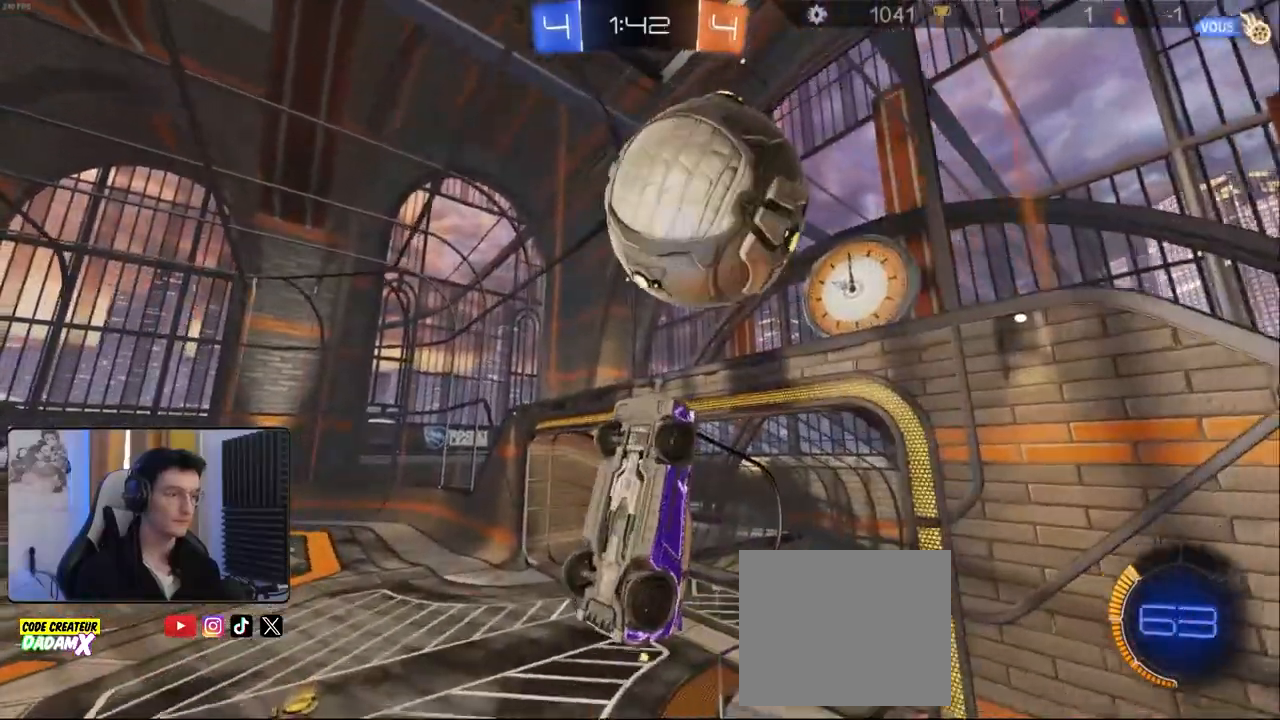
{"buttons": ["R1", "R2"], "left_stick": "up", "right_stick": "center", "events": [[150, "left_stick", "down-left"], [183, "R1", "down"], [317, "L1", "up"], [350, "left_stick", "down-right"], [417, "left_stick", "up-right"], [467, "left_stick", "up"]]}
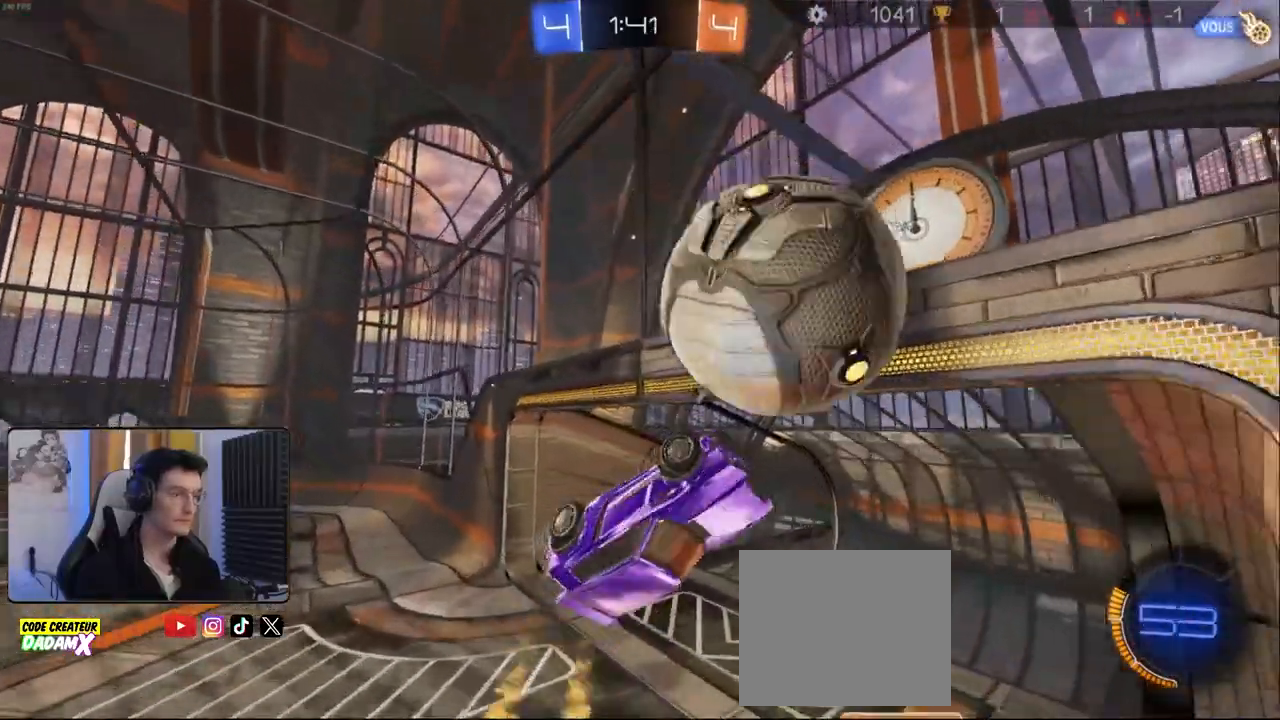
{"buttons": ["L1"], "left_stick": "left", "right_stick": "center", "events": [[183, "R1", "up"], [233, "R2", "up"], [267, "left_stick", "left"], [300, "L1", "down"]]}
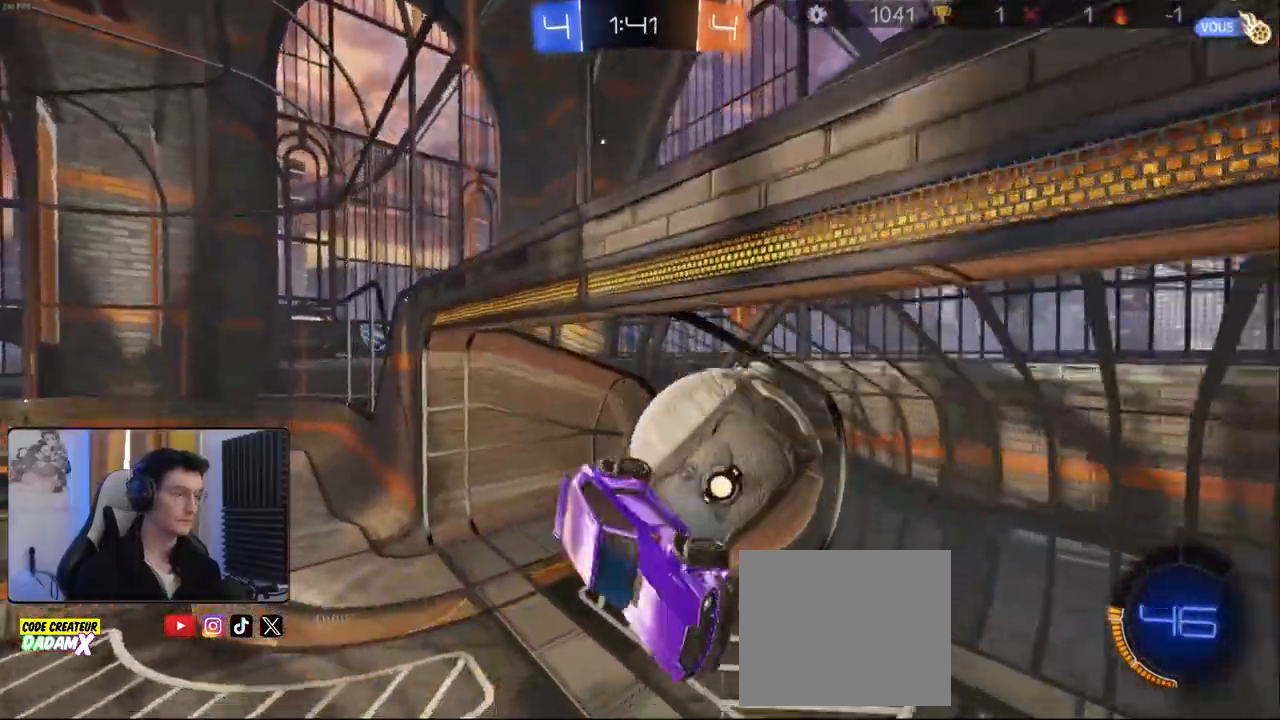
{"buttons": [], "left_stick": "center", "right_stick": "center", "events": [[67, "left_stick", "center"], [83, "L1", "up"], [300, "left_stick", "right"], [317, "R2", "down"], [317, "TRIANGLE", "down"], [400, "R2", "up"], [400, "left_stick", "center"], [417, "TRIANGLE", "up"]]}